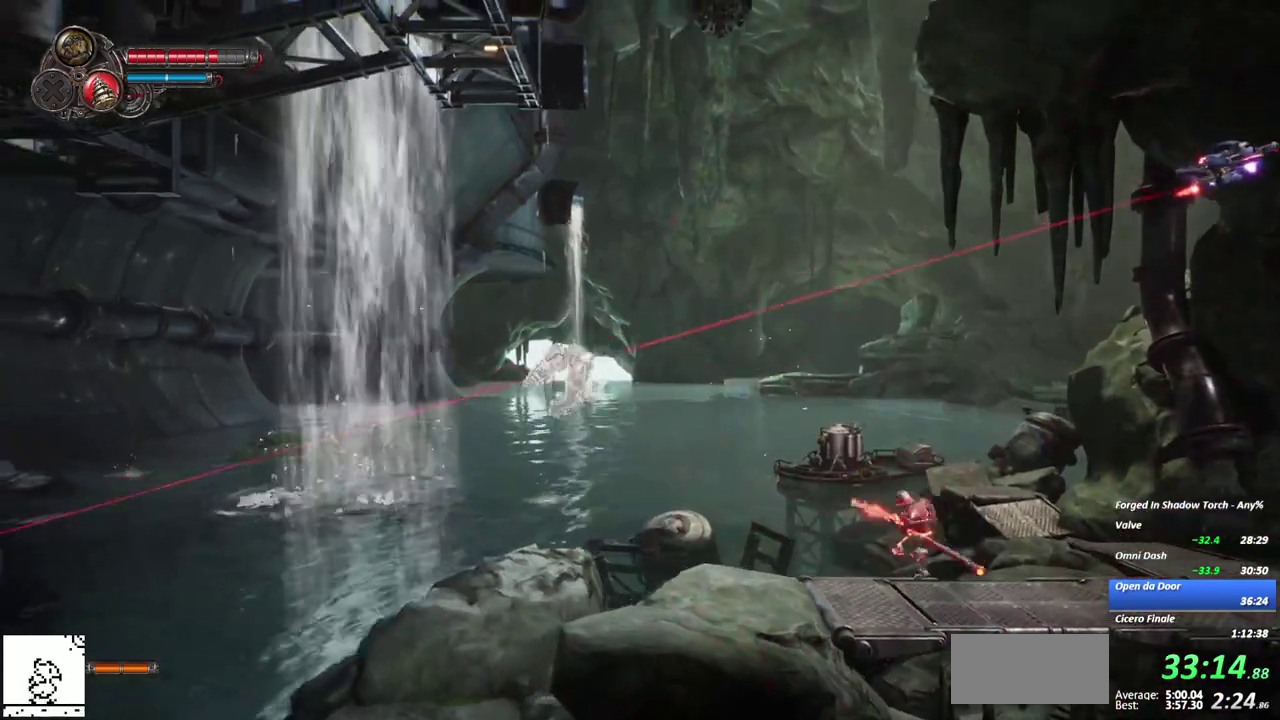
Gameplay with a controller (Xbox layout); each line is a JSON object with the inputs held at the frame after it. "events" lists button and stick changes between this image and that frame as [ms after this image, input, new state], when the widget could be followed in between. This overlay highlights the sticks when they move; stick clicks (L3 R3) are not distinguishable. Not read: DPAD_UP L1 L2 L3 R2 R3 SELECT START TOUCHPAD left_stick.
{"buttons": [], "right_stick": "center"}
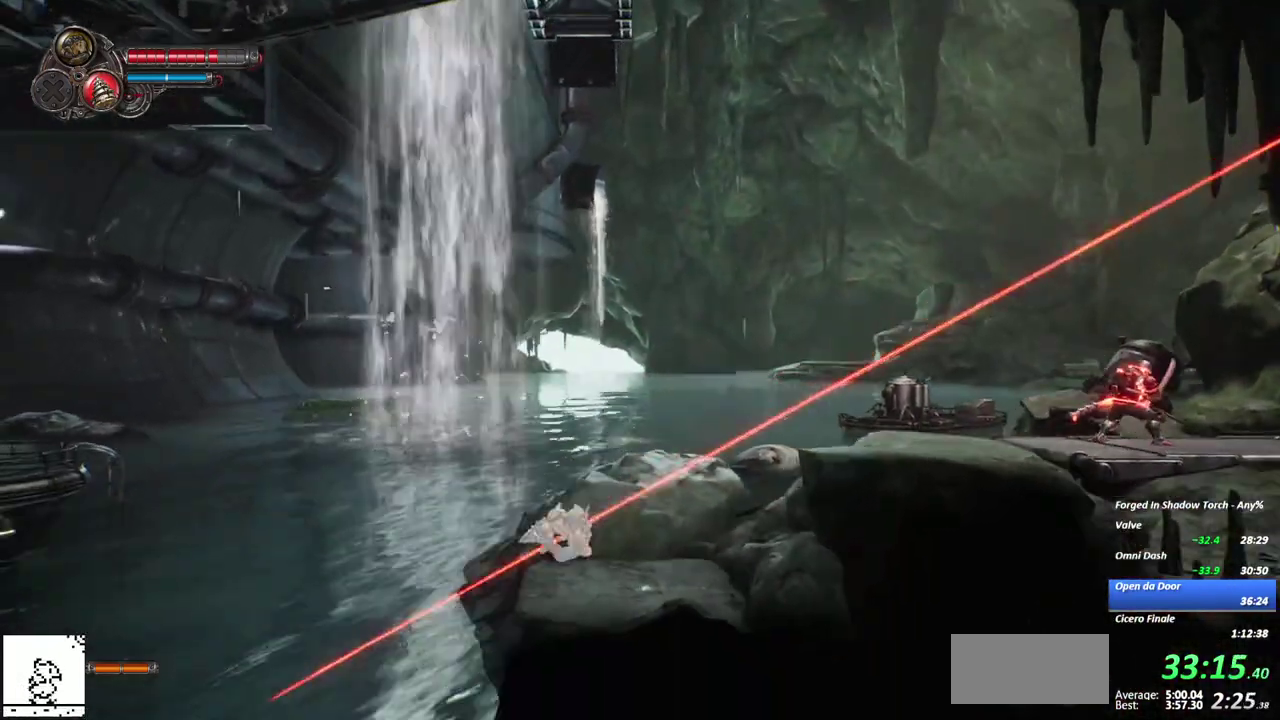
{"buttons": [], "right_stick": "center", "events": [[17, "A", "down"], [150, "A", "up"]]}
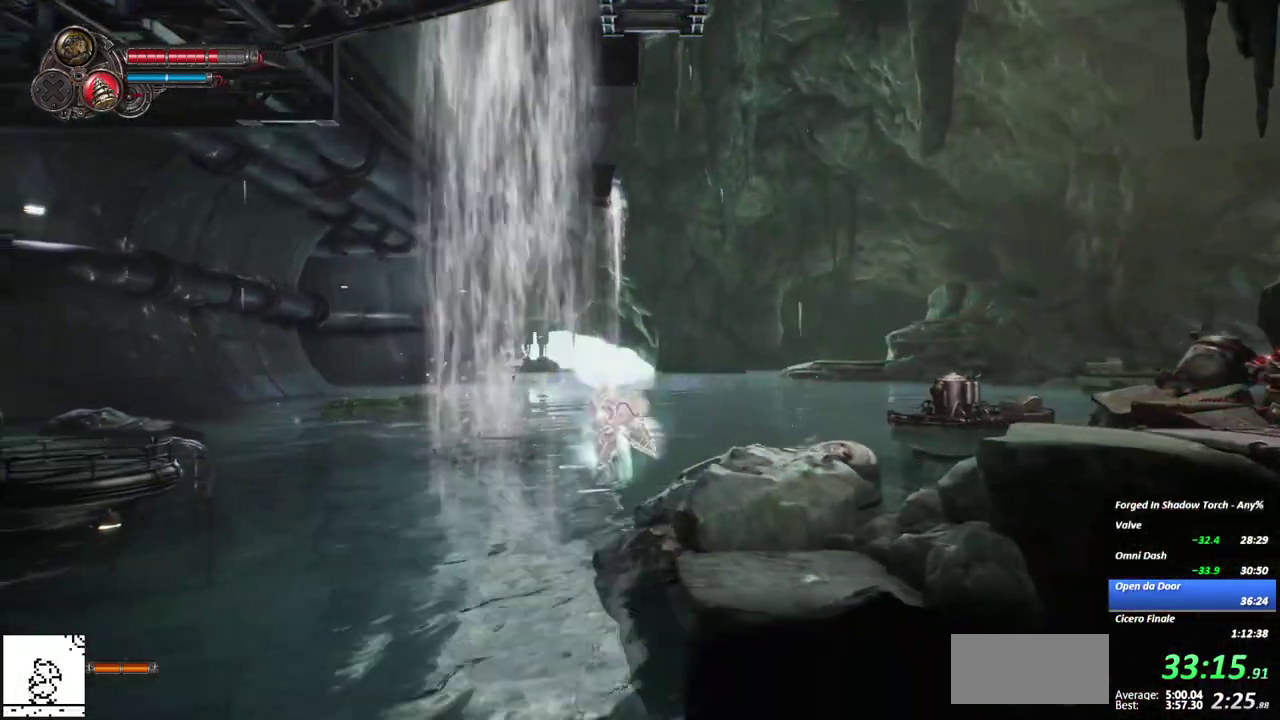
{"buttons": ["R1"], "right_stick": "center", "events": [[283, "R1", "down"]]}
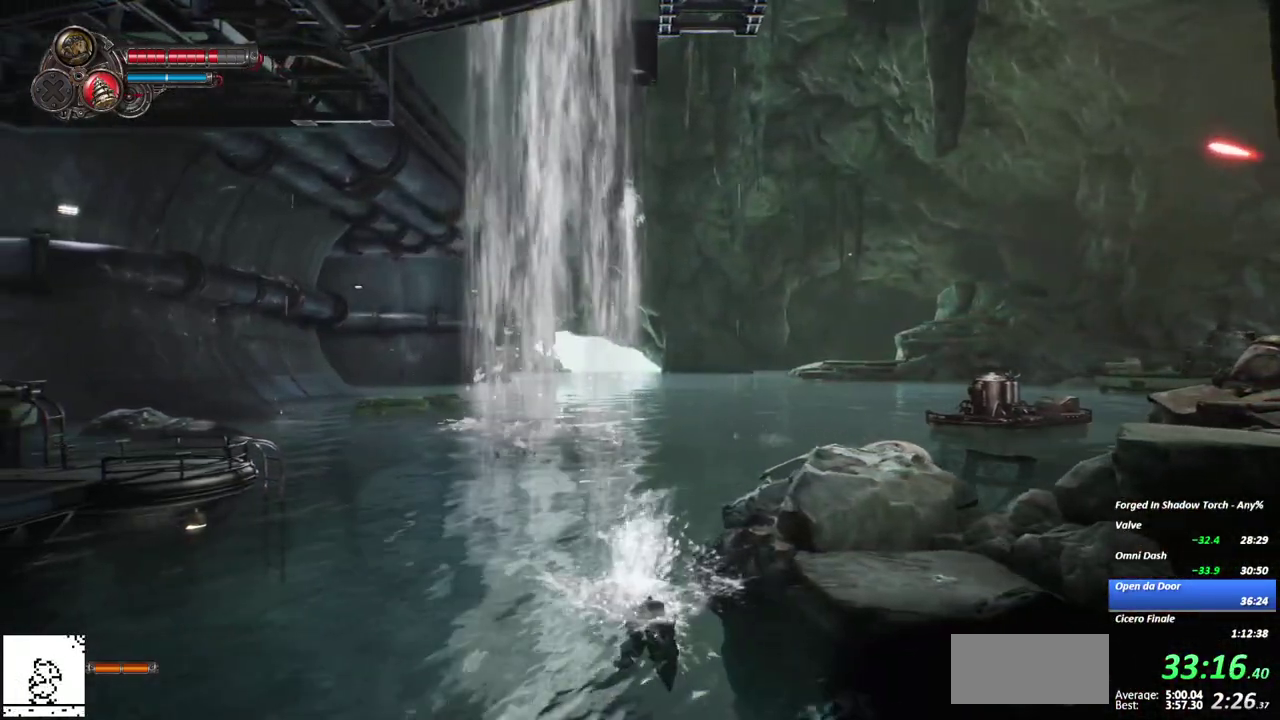
{"buttons": ["R1"], "right_stick": "center", "events": [[50, "R1", "up"], [183, "A", "down"], [300, "R1", "down"], [317, "A", "up"]]}
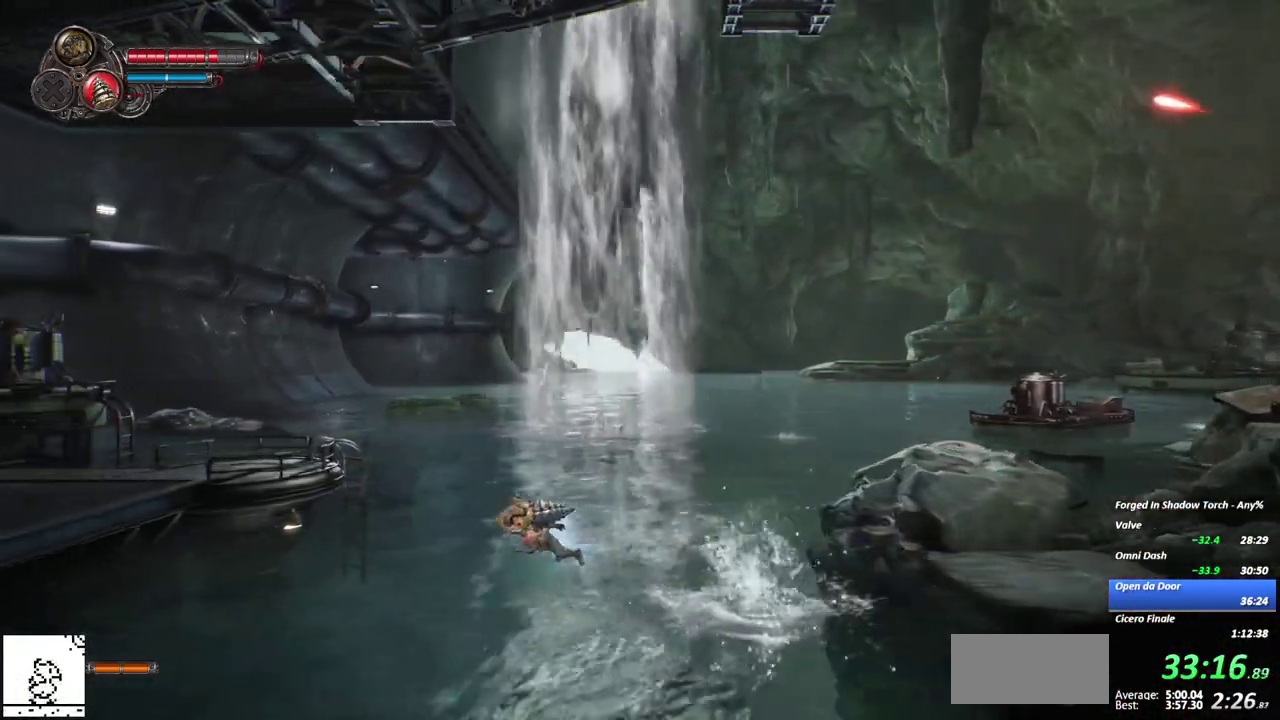
{"buttons": ["A", "R1"], "right_stick": "center", "events": [[133, "R1", "up"], [383, "A", "down"], [483, "R1", "down"]]}